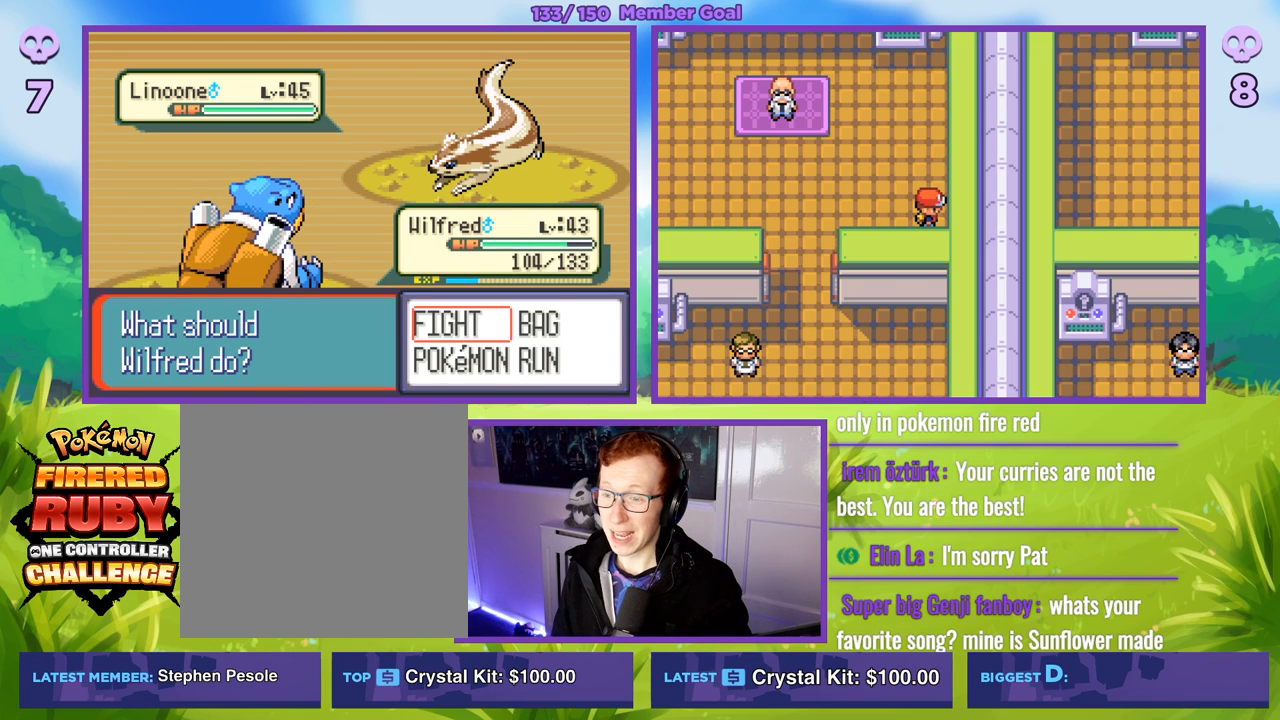
Gameplay with a controller (Xbox layout); each line is a JSON object with the inputs held at the frame after it. "events" lists button and stick changes between this image and that frame as [ms after this image, input, new state], when the widget could be followed in between.
{"buttons": [], "left_stick": "center", "right_stick": "center", "events": [[33, "A", "down"], [150, "A", "up"]]}
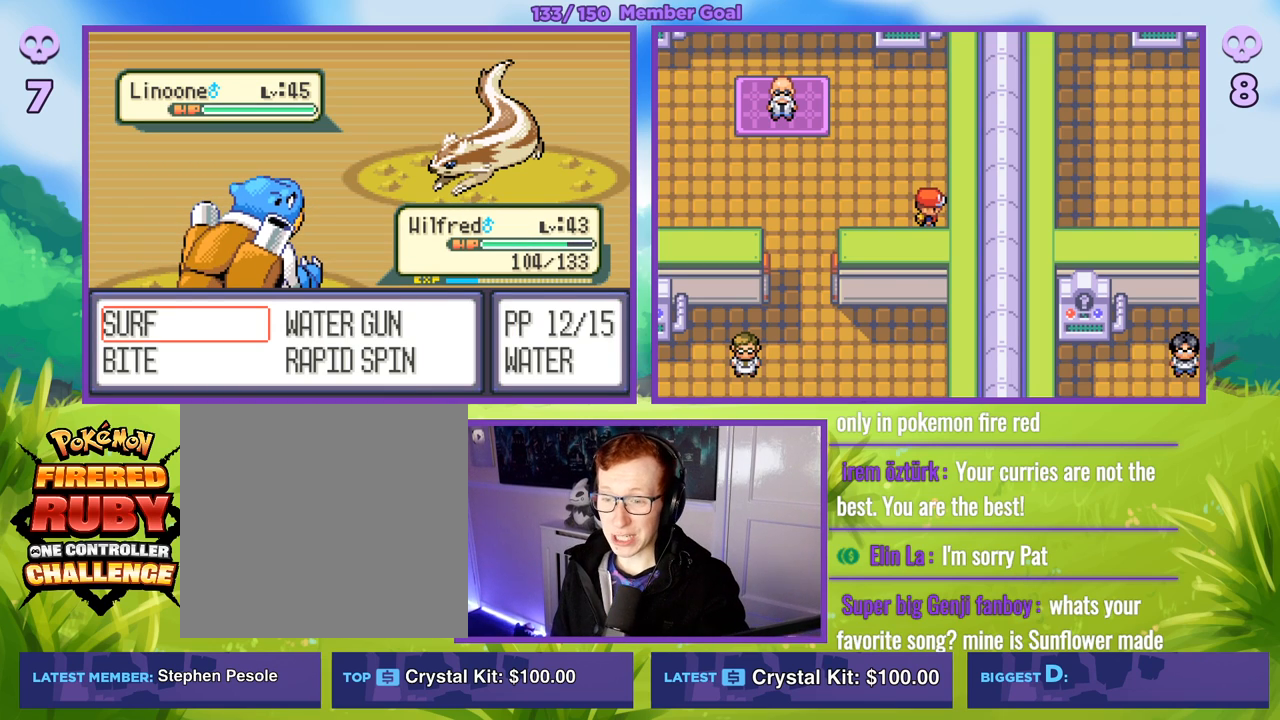
{"buttons": [], "left_stick": "center", "right_stick": "center", "events": [[183, "A", "down"], [283, "A", "up"], [367, "A", "down"], [433, "A", "up"]]}
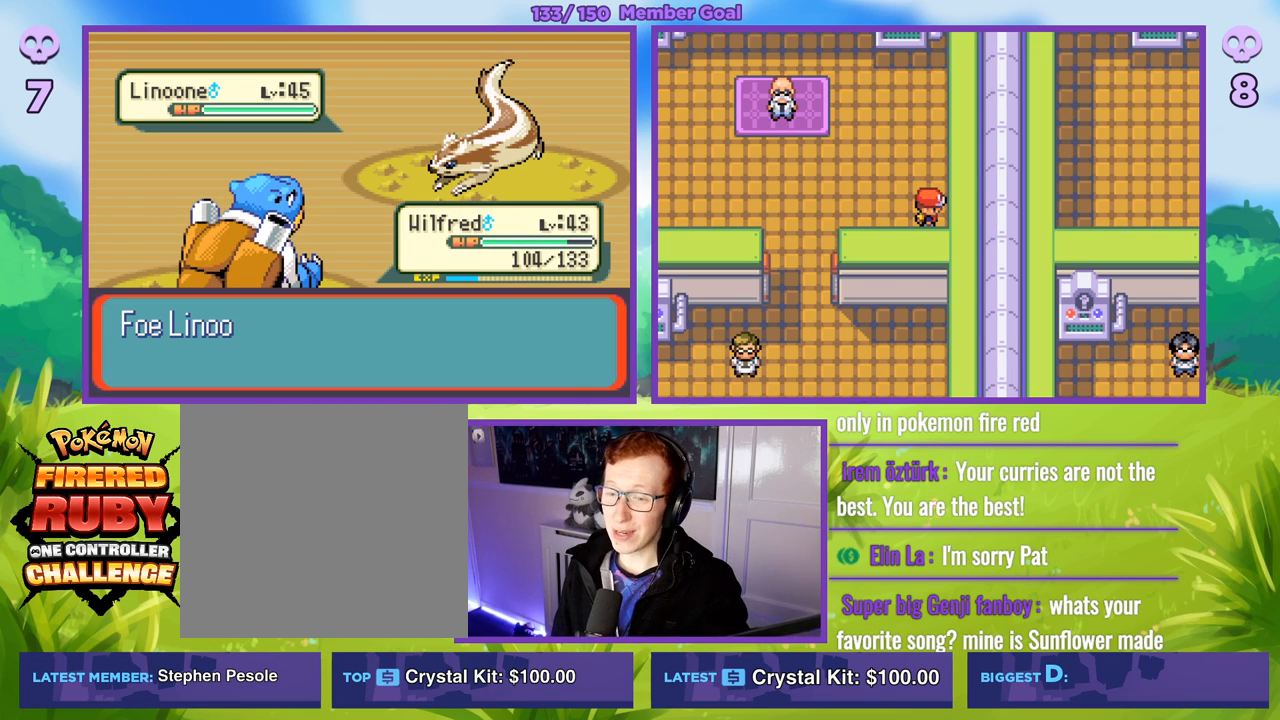
{"buttons": ["A"], "left_stick": "center", "right_stick": "center", "events": [[17, "A", "down"], [117, "A", "up"], [217, "A", "down"], [283, "A", "up"], [417, "A", "down"]]}
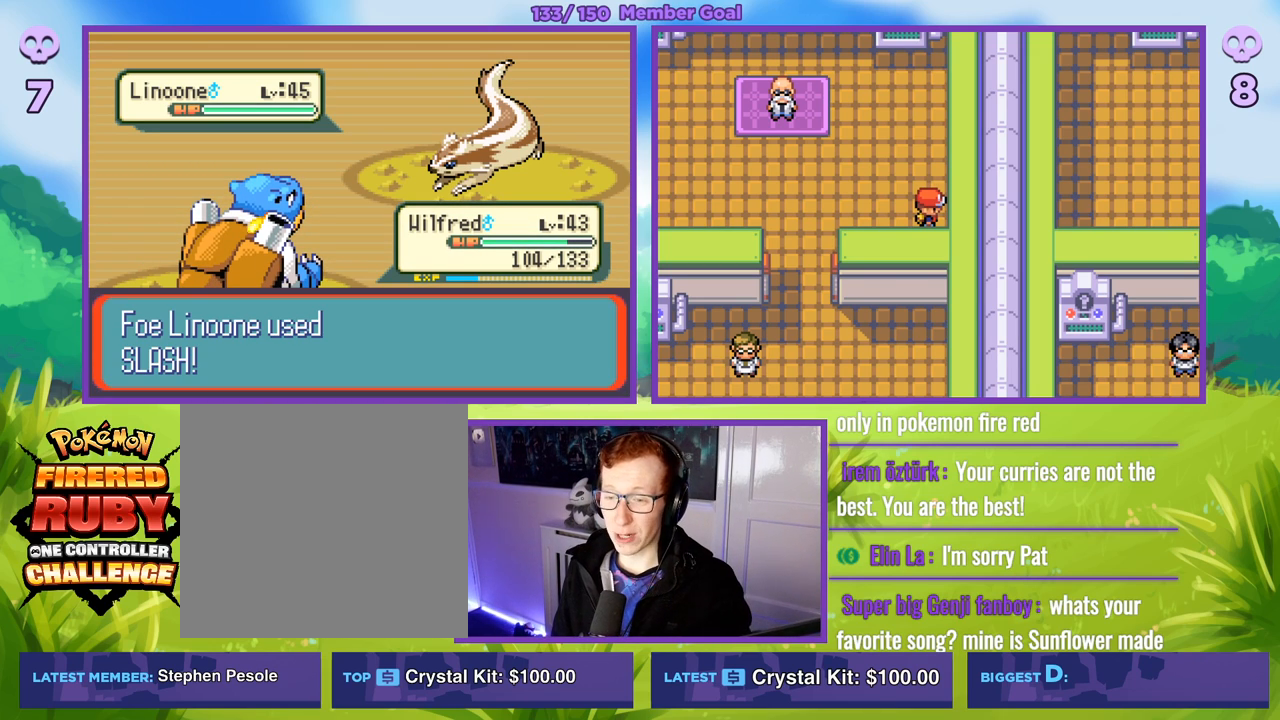
{"buttons": [], "left_stick": "center", "right_stick": "center", "events": [[17, "A", "up"]]}
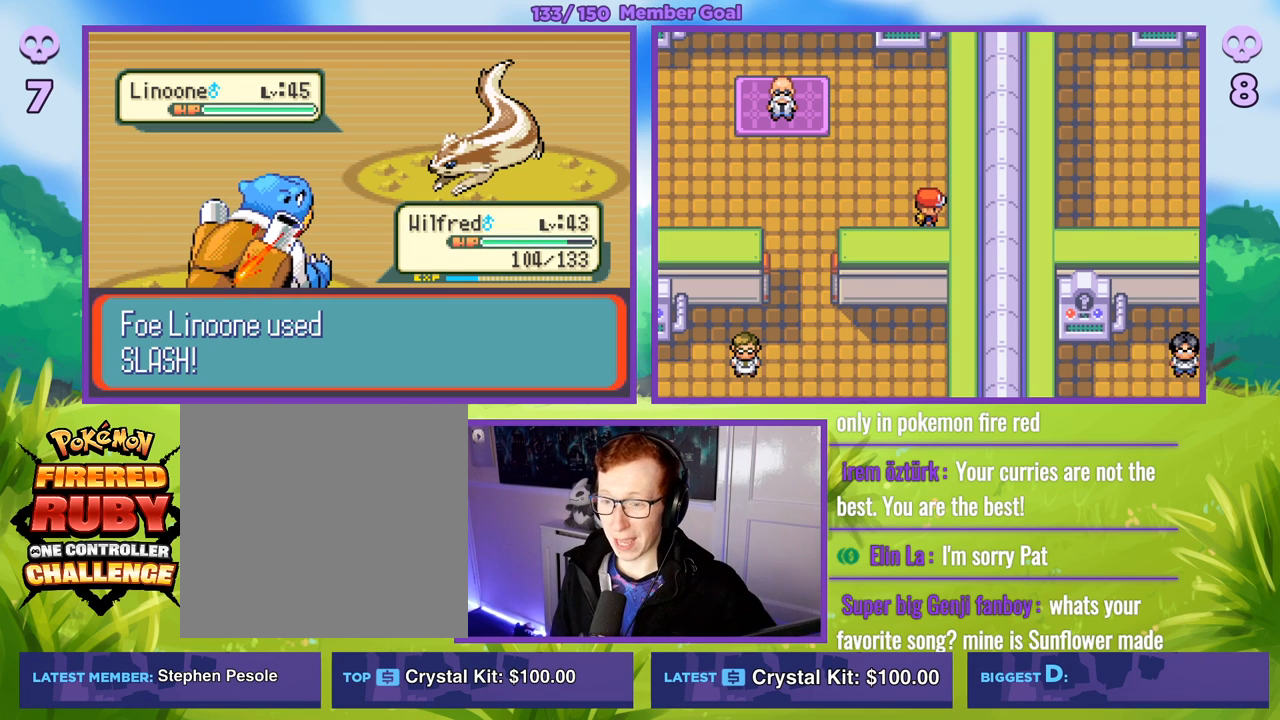
{"buttons": [], "left_stick": "center", "right_stick": "center", "events": []}
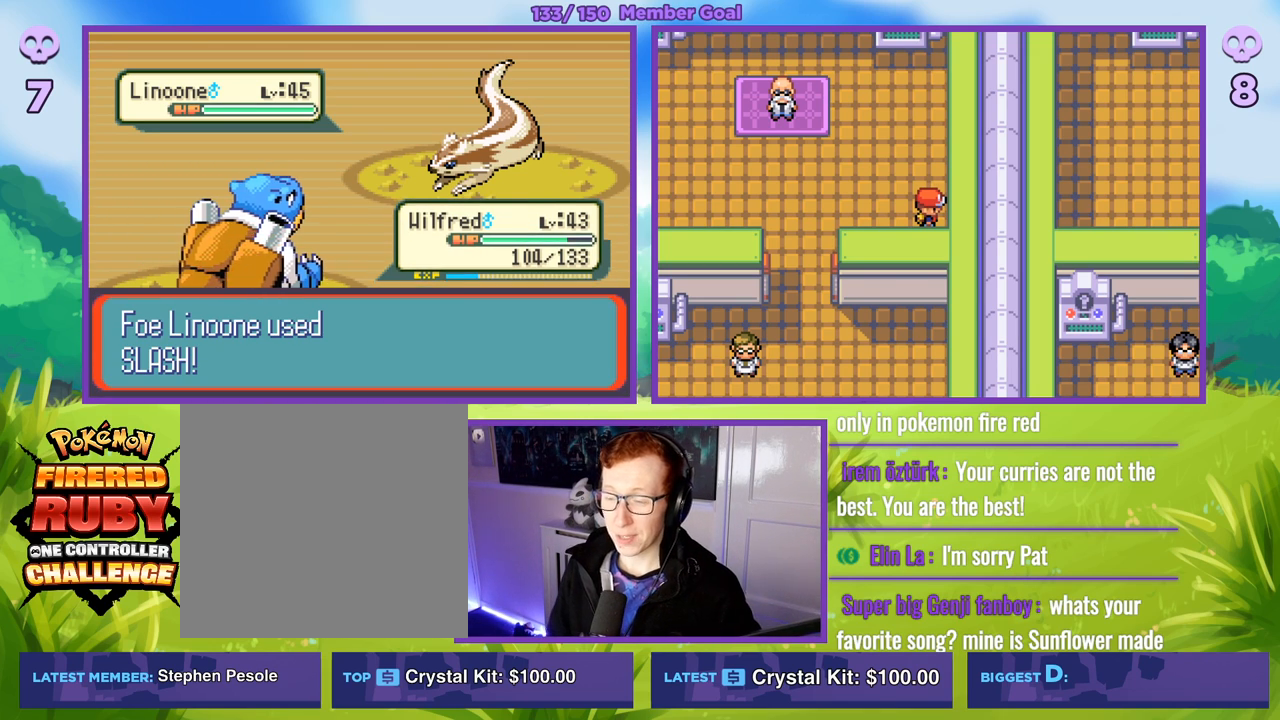
{"buttons": [], "left_stick": "center", "right_stick": "center", "events": []}
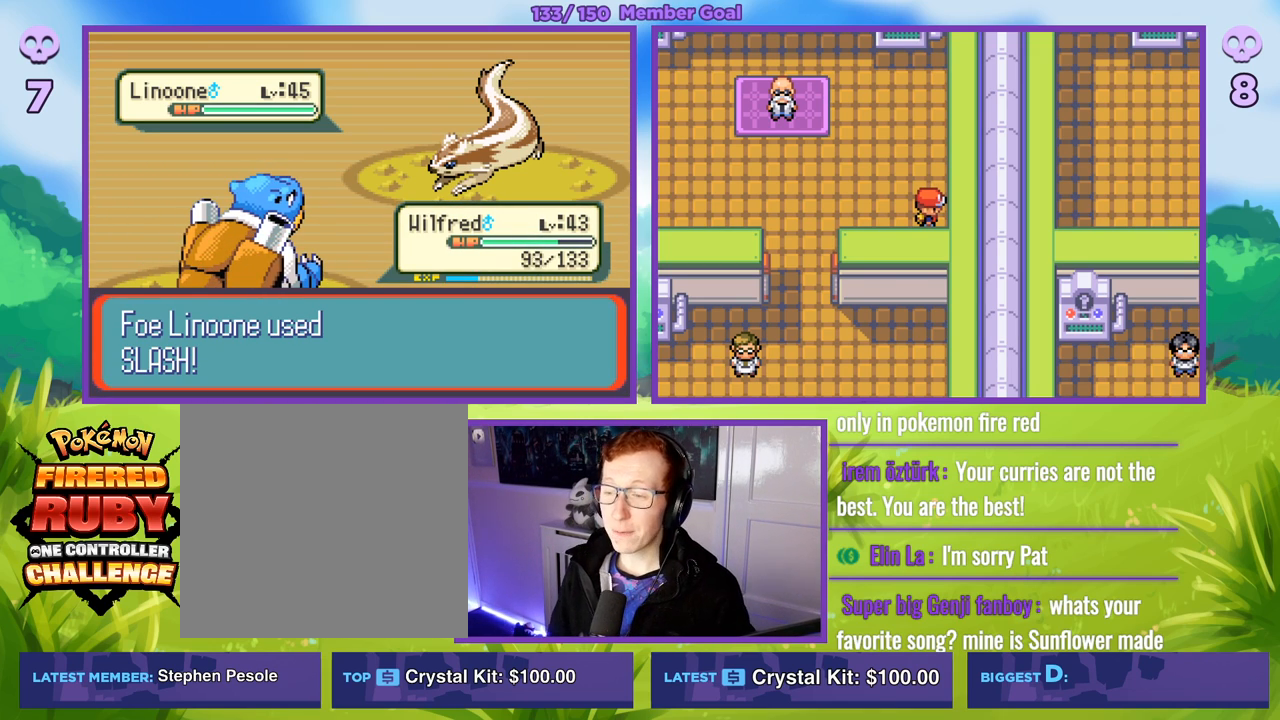
{"buttons": [], "left_stick": "center", "right_stick": "center", "events": []}
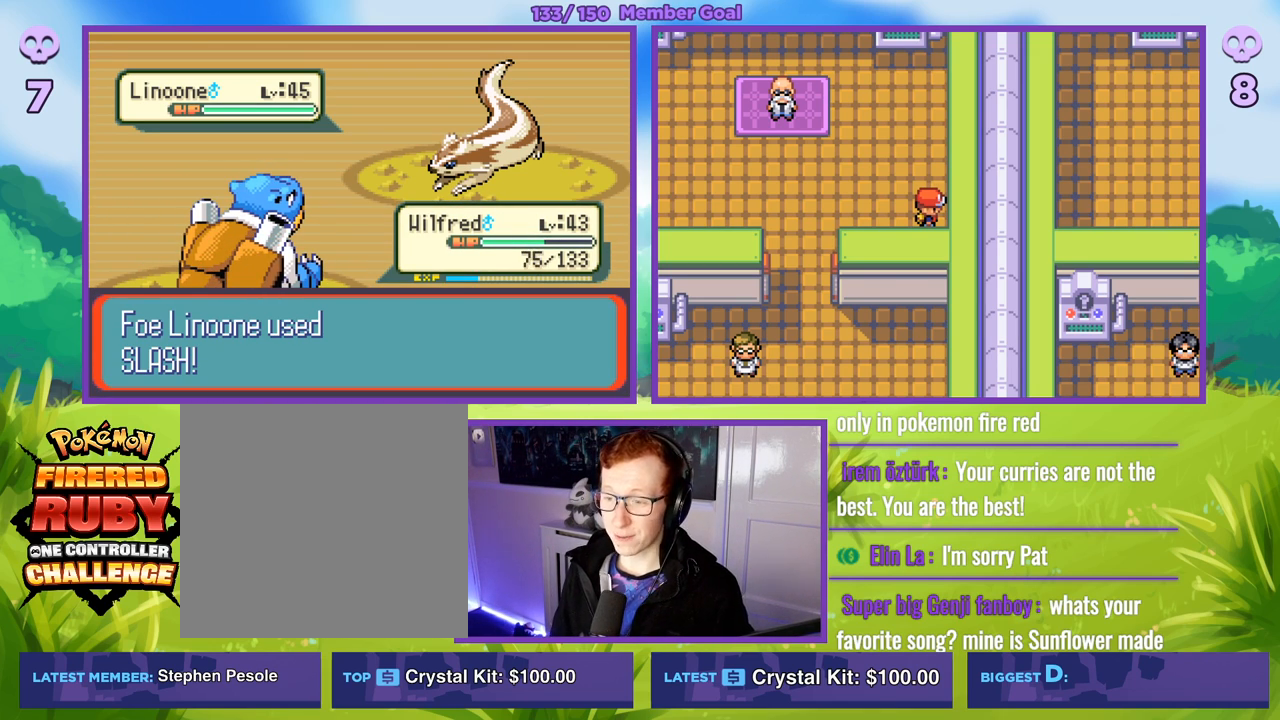
{"buttons": [], "left_stick": "center", "right_stick": "center", "events": []}
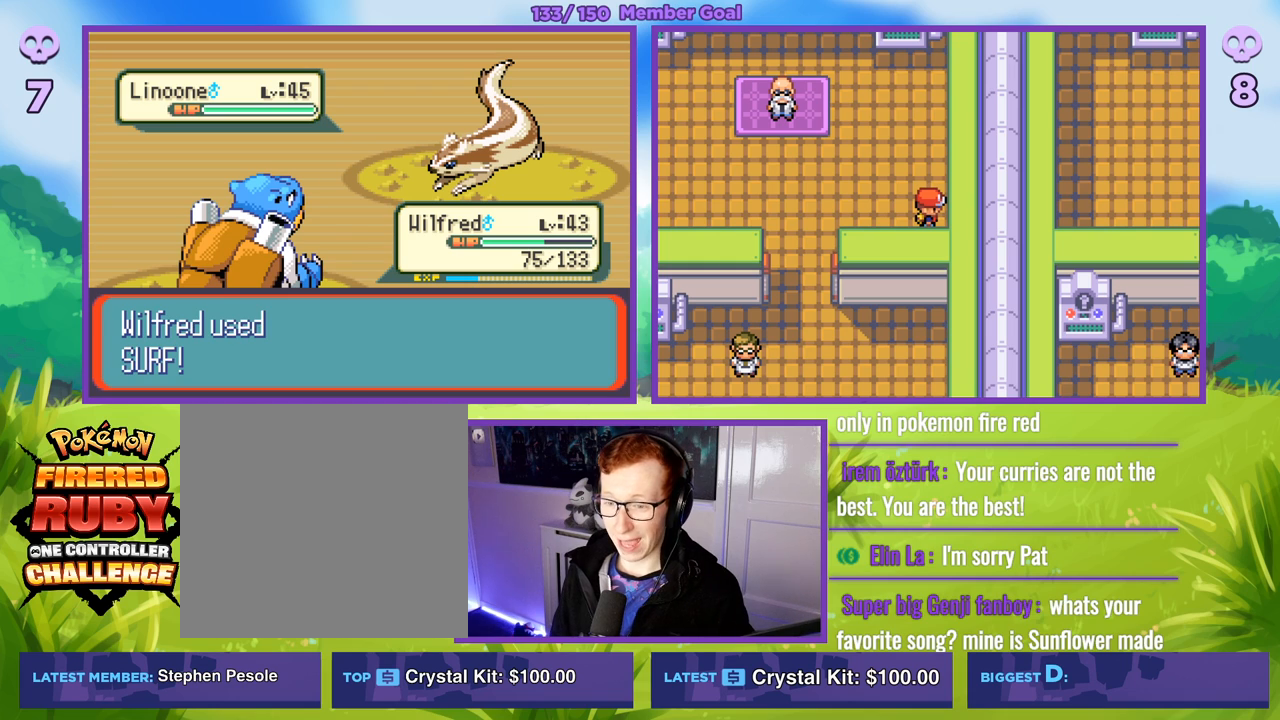
{"buttons": [], "left_stick": "center", "right_stick": "center", "events": []}
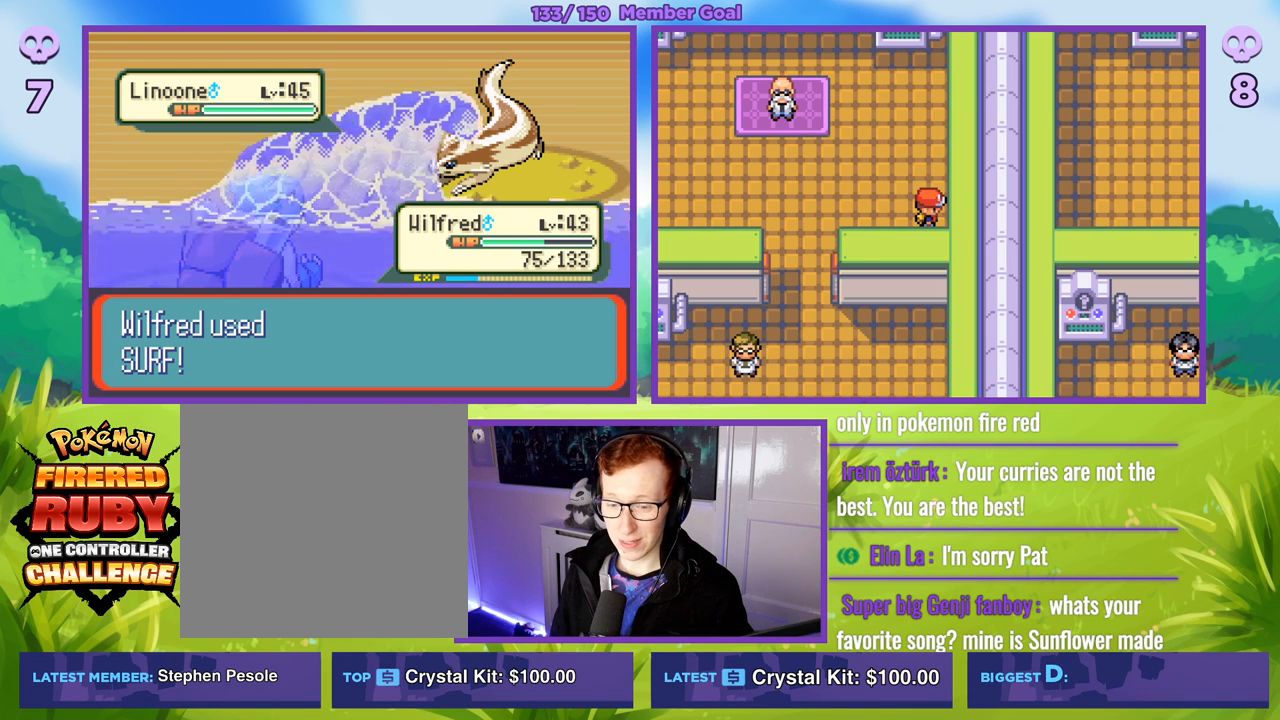
{"buttons": [], "left_stick": "center", "right_stick": "center", "events": []}
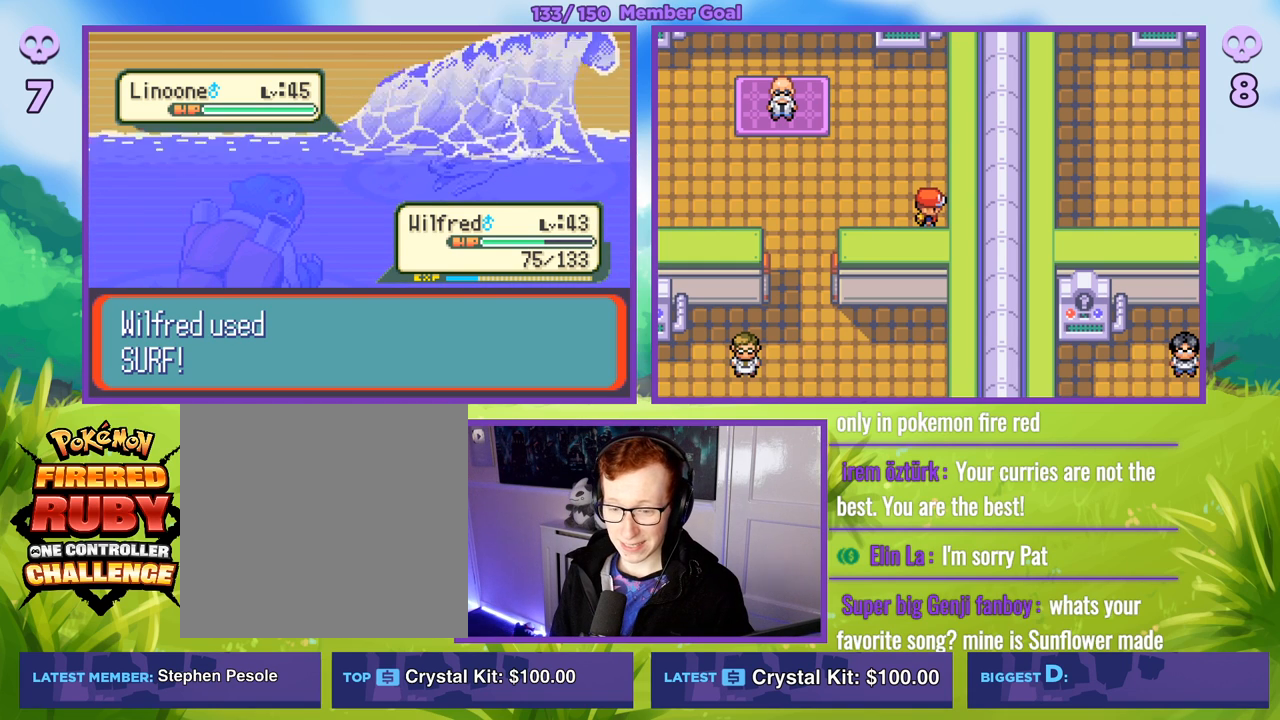
{"buttons": ["B"], "left_stick": "center", "right_stick": "center", "events": [[450, "B", "down"]]}
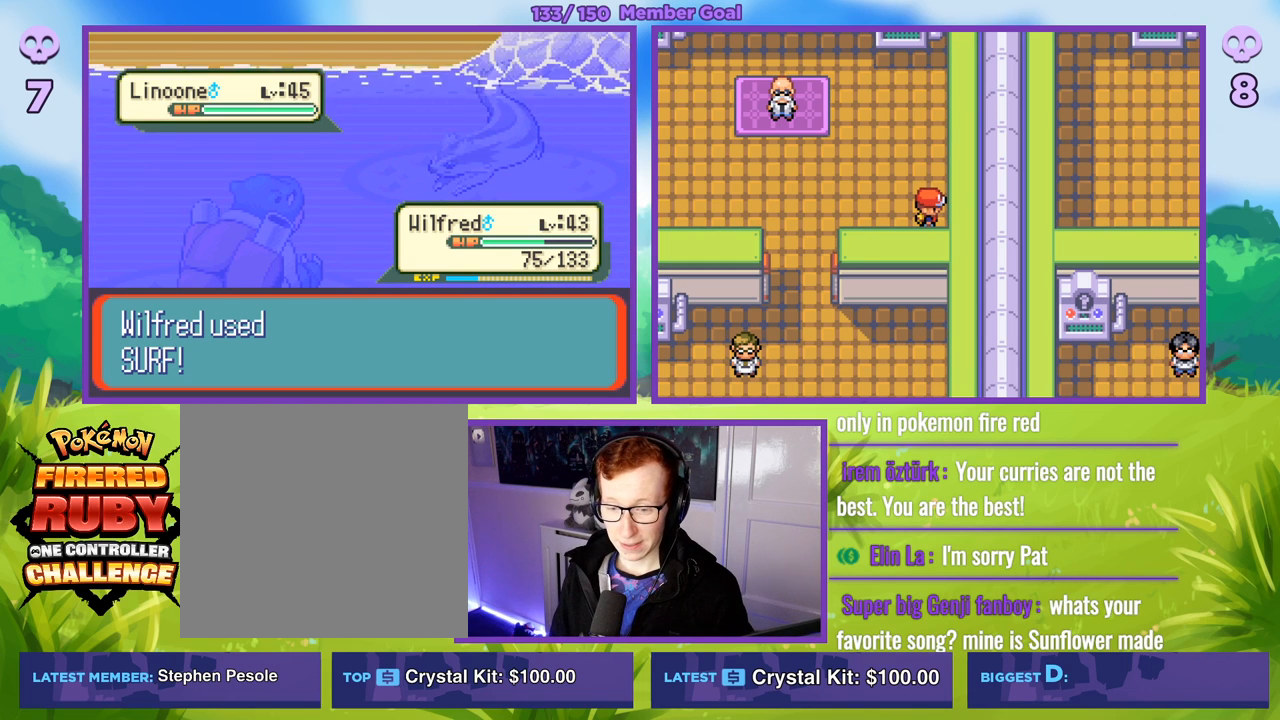
{"buttons": ["B"], "left_stick": "center", "right_stick": "center", "events": []}
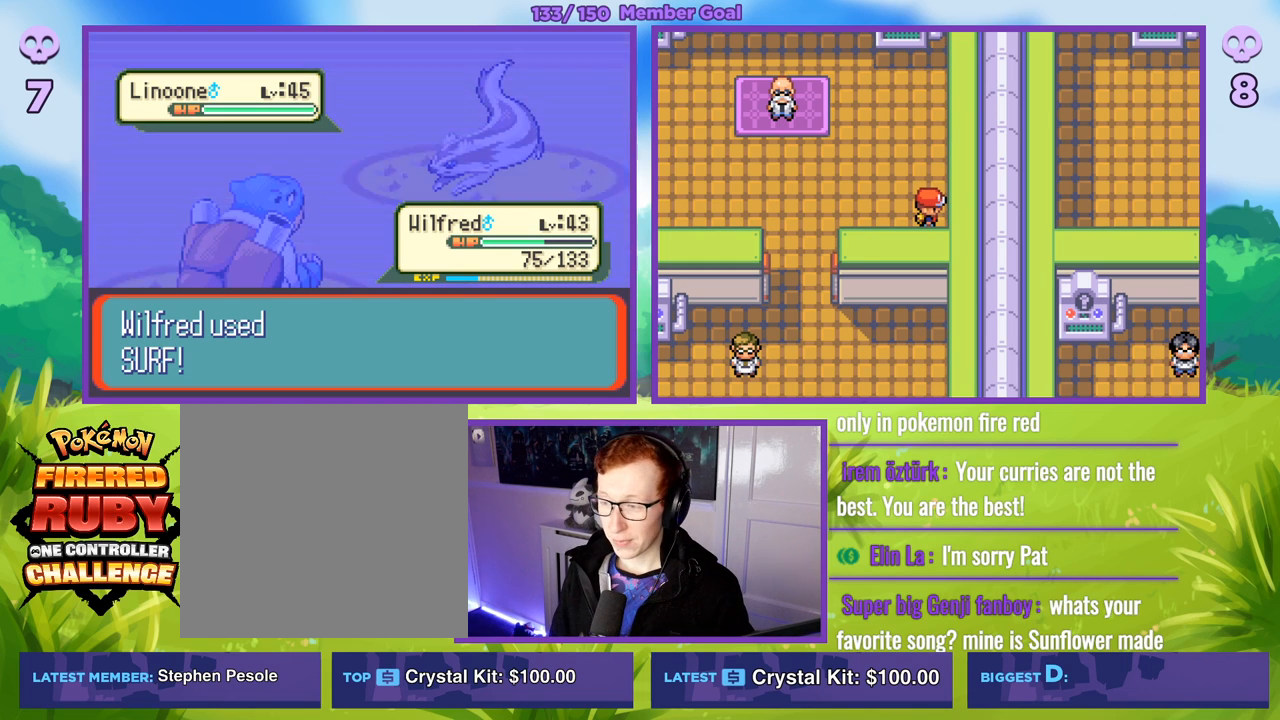
{"buttons": ["B"], "left_stick": "left", "right_stick": "center", "events": [[183, "left_stick", "left"]]}
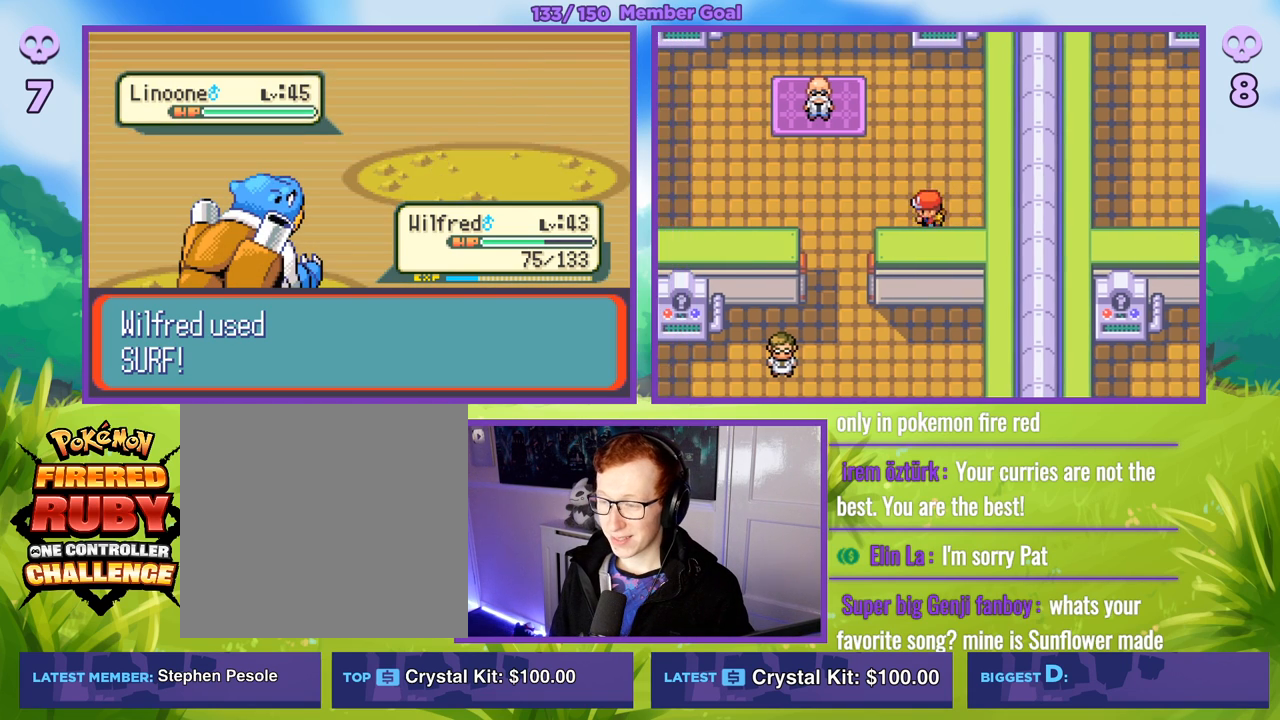
{"buttons": ["B"], "left_stick": "center", "right_stick": "center", "events": [[183, "left_stick", "down-left"], [483, "left_stick", "center"]]}
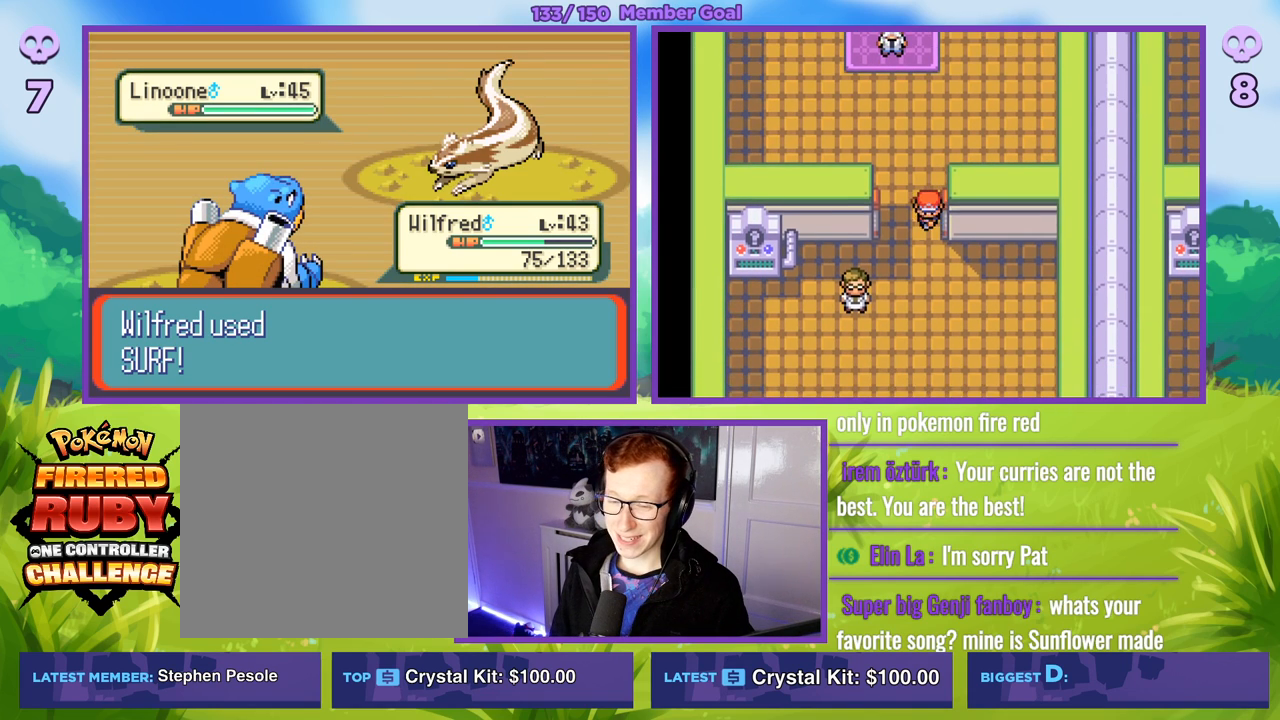
{"buttons": ["B"], "left_stick": "center", "right_stick": "center", "events": []}
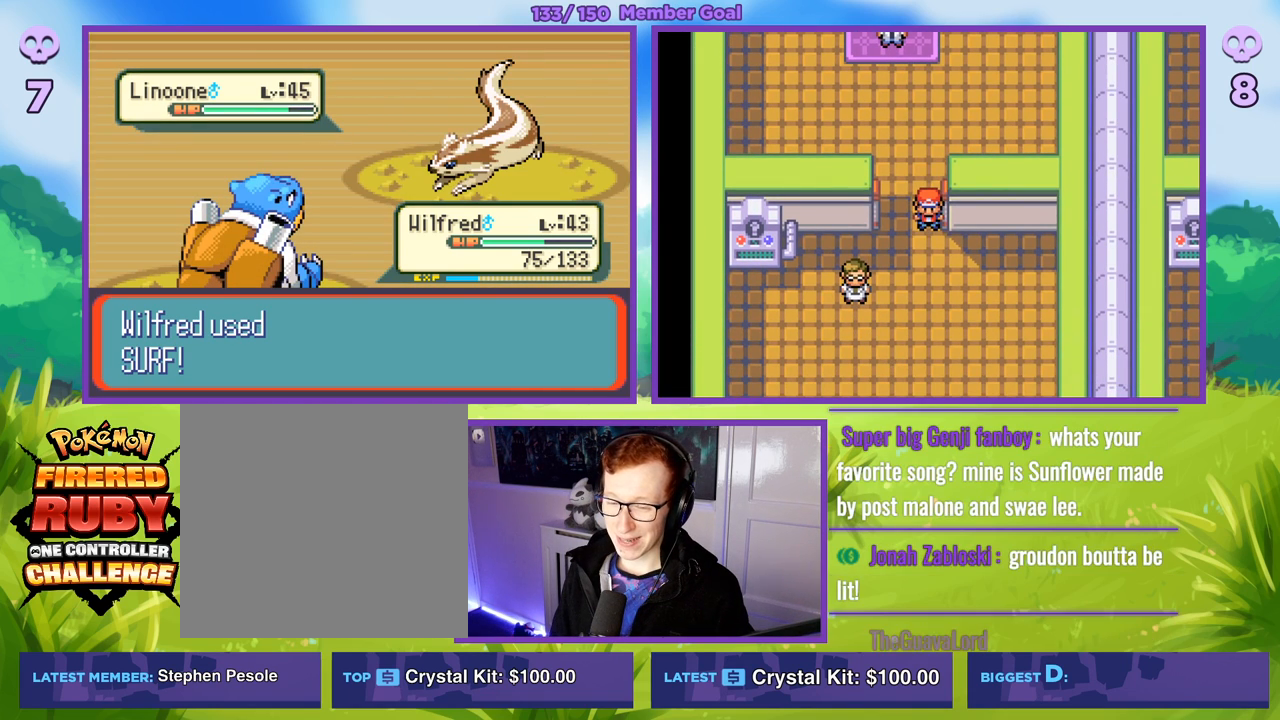
{"buttons": ["B"], "left_stick": "center", "right_stick": "center", "events": []}
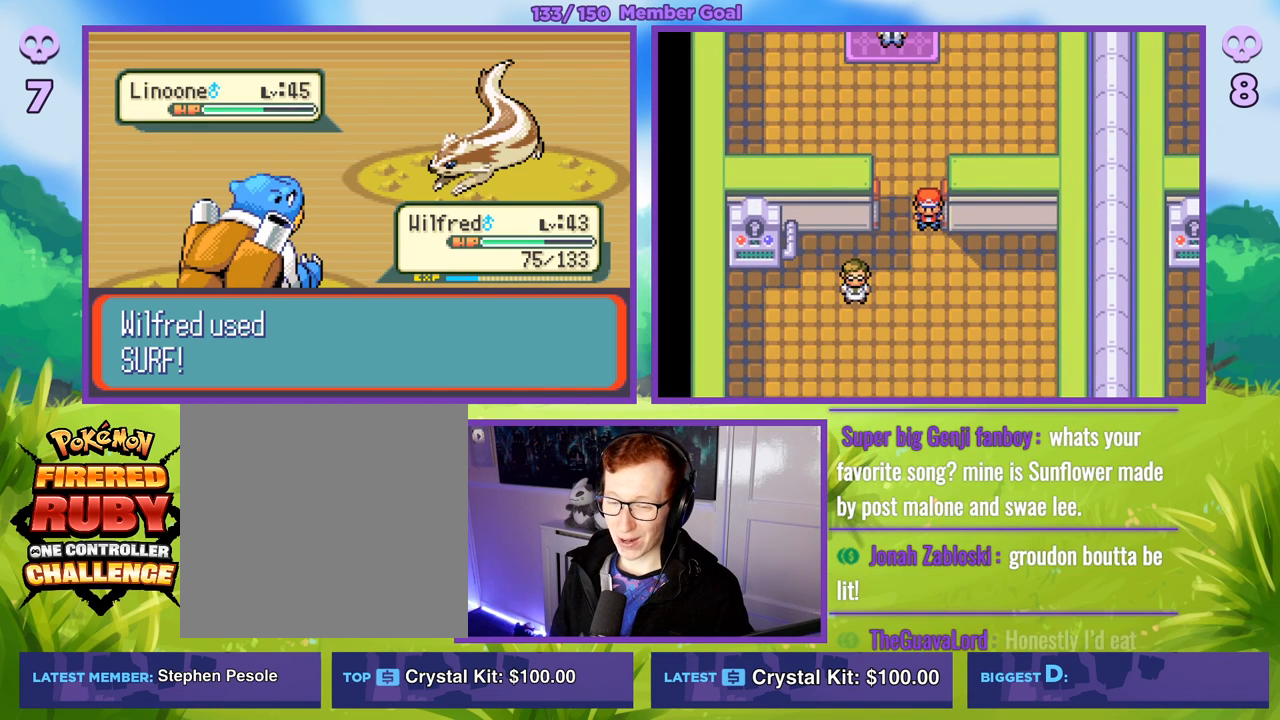
{"buttons": ["B"], "left_stick": "center", "right_stick": "center", "events": []}